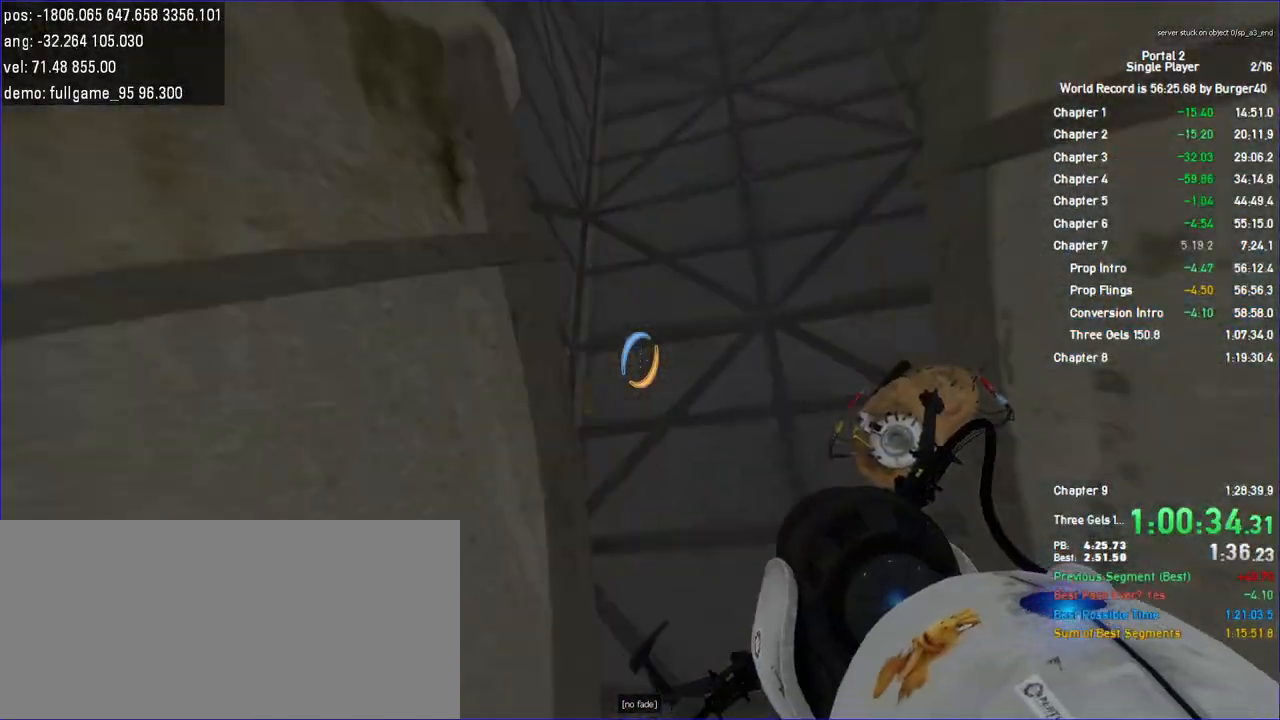
Gameplay with keyboard and mouse; each line is a JSON object with the keys and mouse buttons held at the frame after it. "events" lists presses ("down") and releases ("up") of "a", "c", "chat", "d", "duck", "jump", "load", "low", "r", "relod", "reset", "s", "save", "use", "w", "z", "mouse_left", "mouse_wheel" and "mouse_right" between this image and that frame as [ms after this image, input, new state], when the widget could be followed in between. "mouse_left", "mouse_wheel", "mouse_right" = the "left", "wheel", "right" buttons of the "mouse" list. No other keys are recorded. "wheel" means that the mouse wheel is clicked or scrolled. Key names are as the overlay labels them; some are game actions (e.g. jump) rather than physical keys. Not read: mouse_move.
{"keys": ["a", "duck"], "mouse": [], "events": [[33, "d", "up"], [467, "a", "down"], [500, "w", "up"]]}
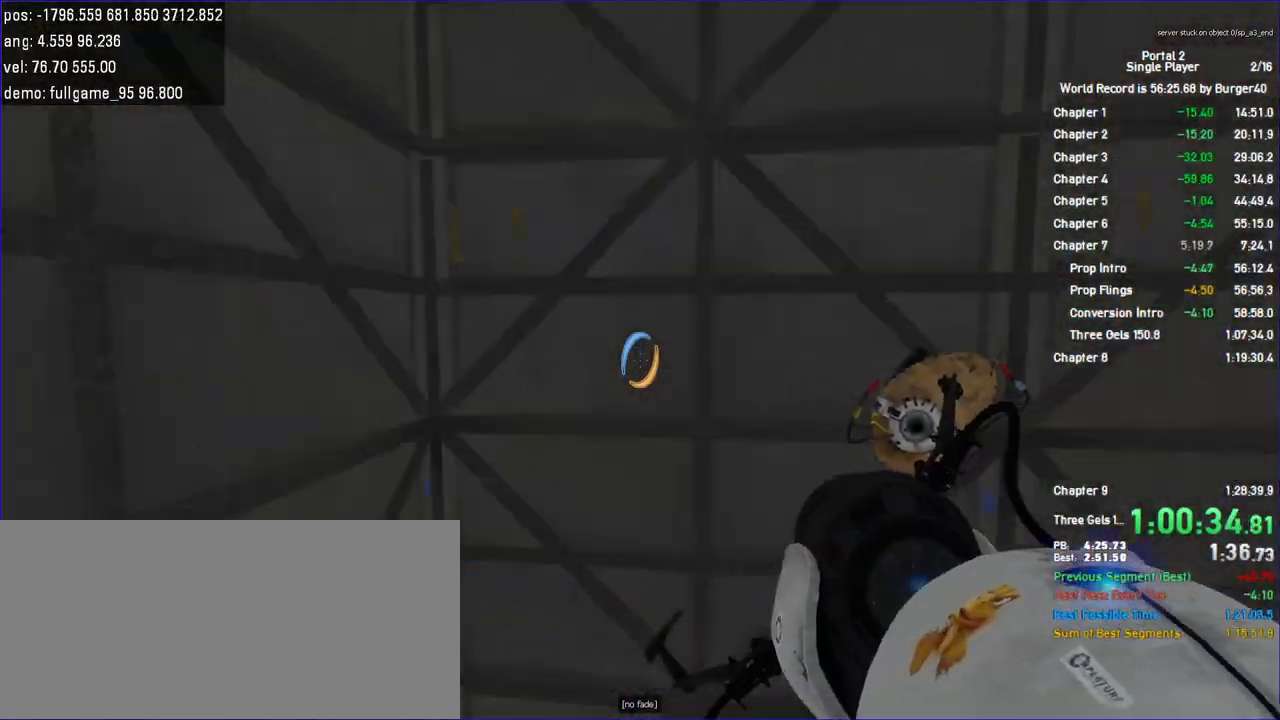
{"keys": ["d", "duck"], "mouse": [], "events": [[133, "d", "down"], [167, "a", "up"]]}
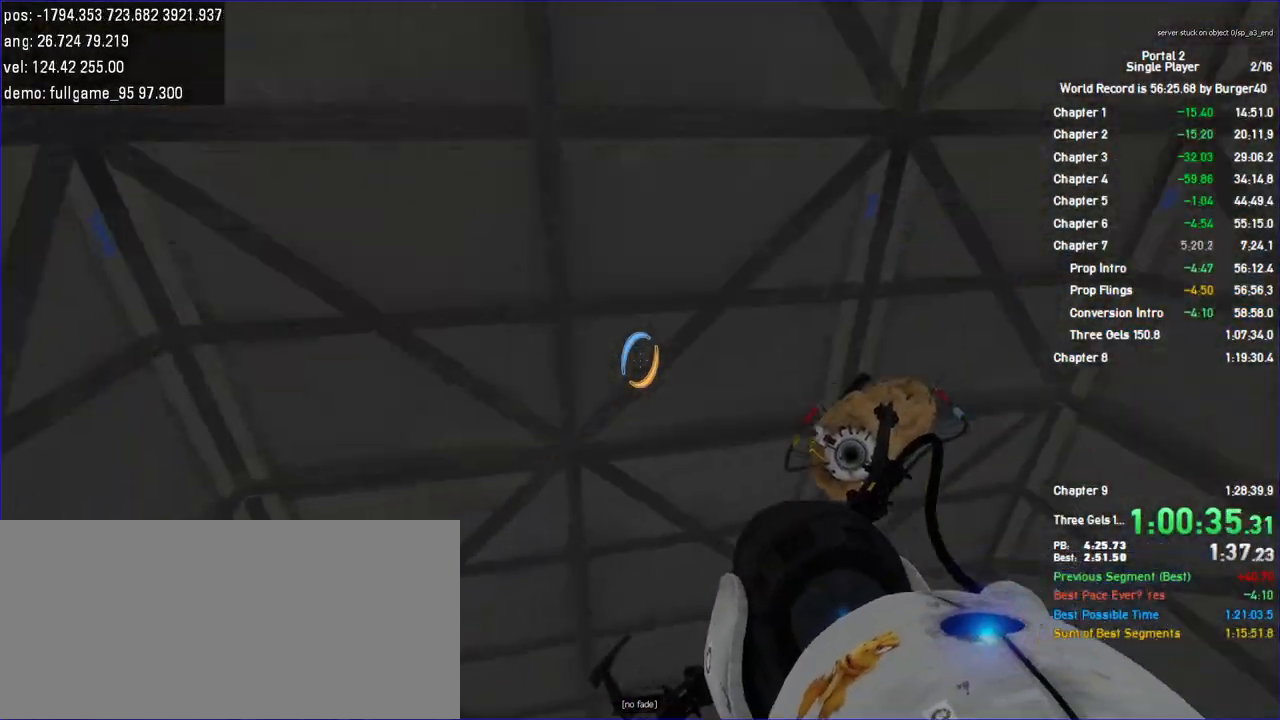
{"keys": ["a", "duck"], "mouse": [], "events": [[433, "a", "down"], [433, "d", "up"]]}
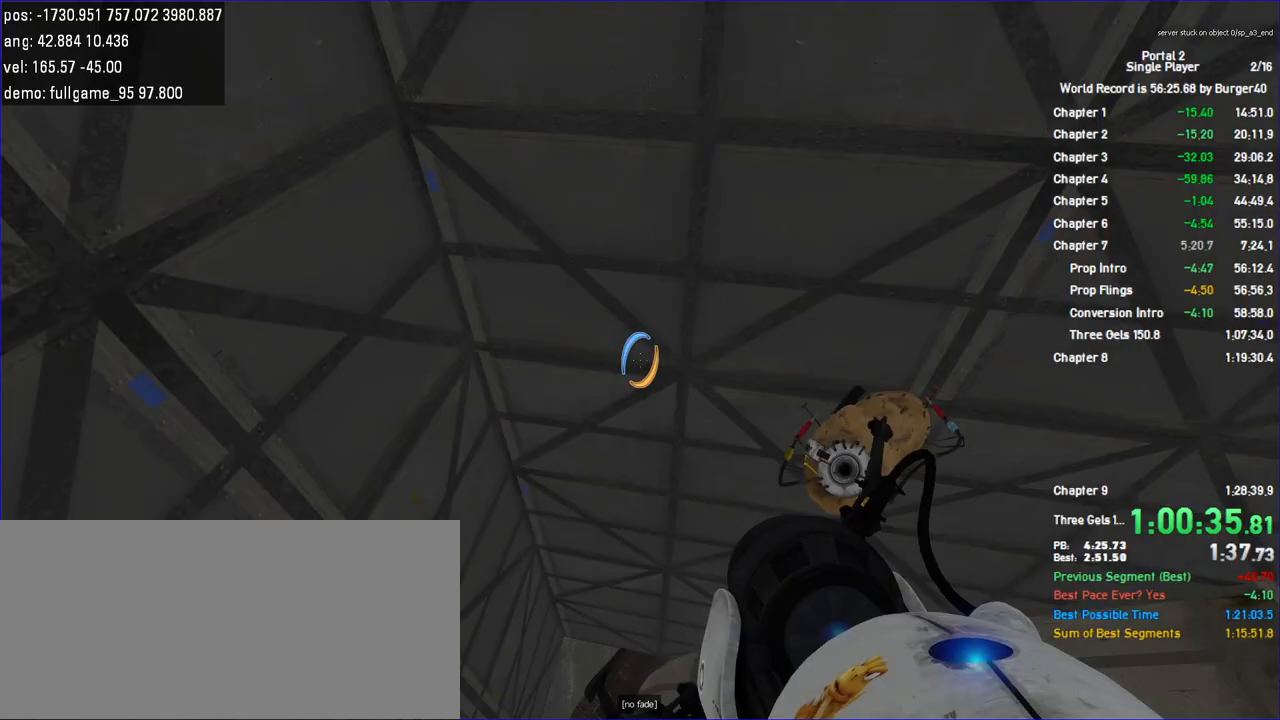
{"keys": ["a", "duck"], "mouse": [], "events": []}
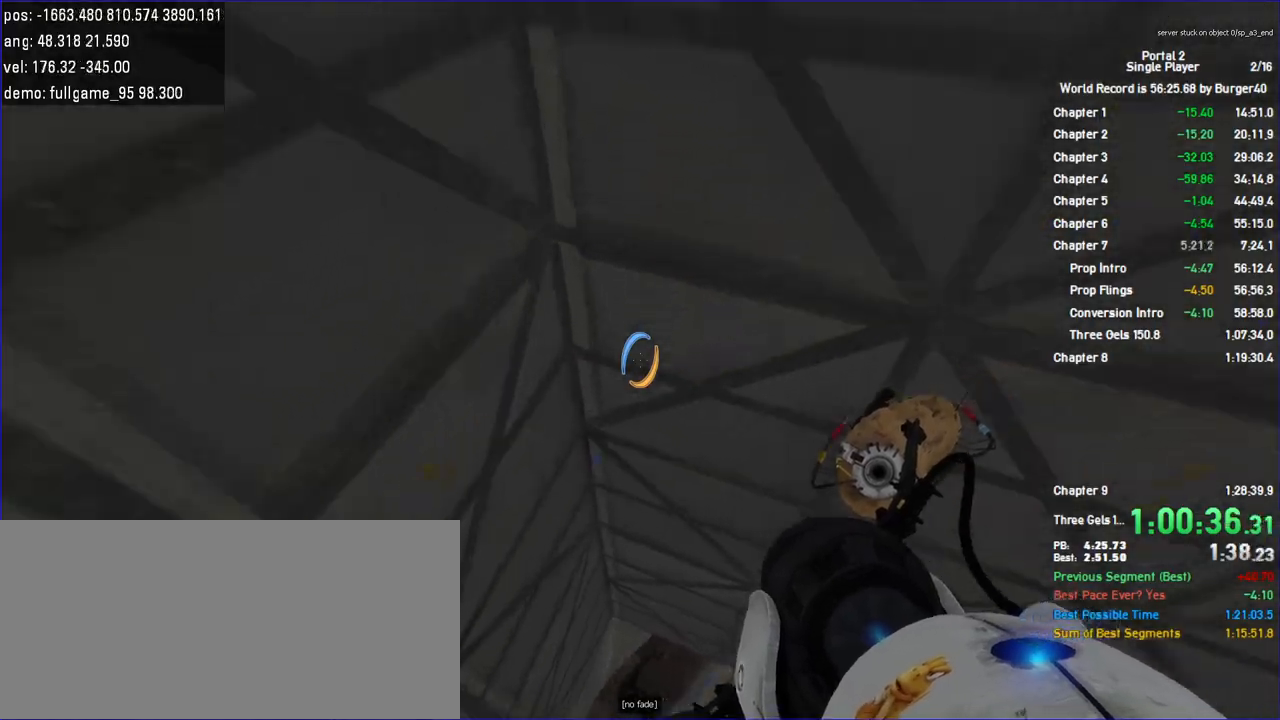
{"keys": ["a", "w"], "mouse": [], "events": [[100, "a", "up"], [167, "d", "down"], [300, "d", "up"], [367, "a", "down"], [433, "w", "down"], [500, "duck", "up"]]}
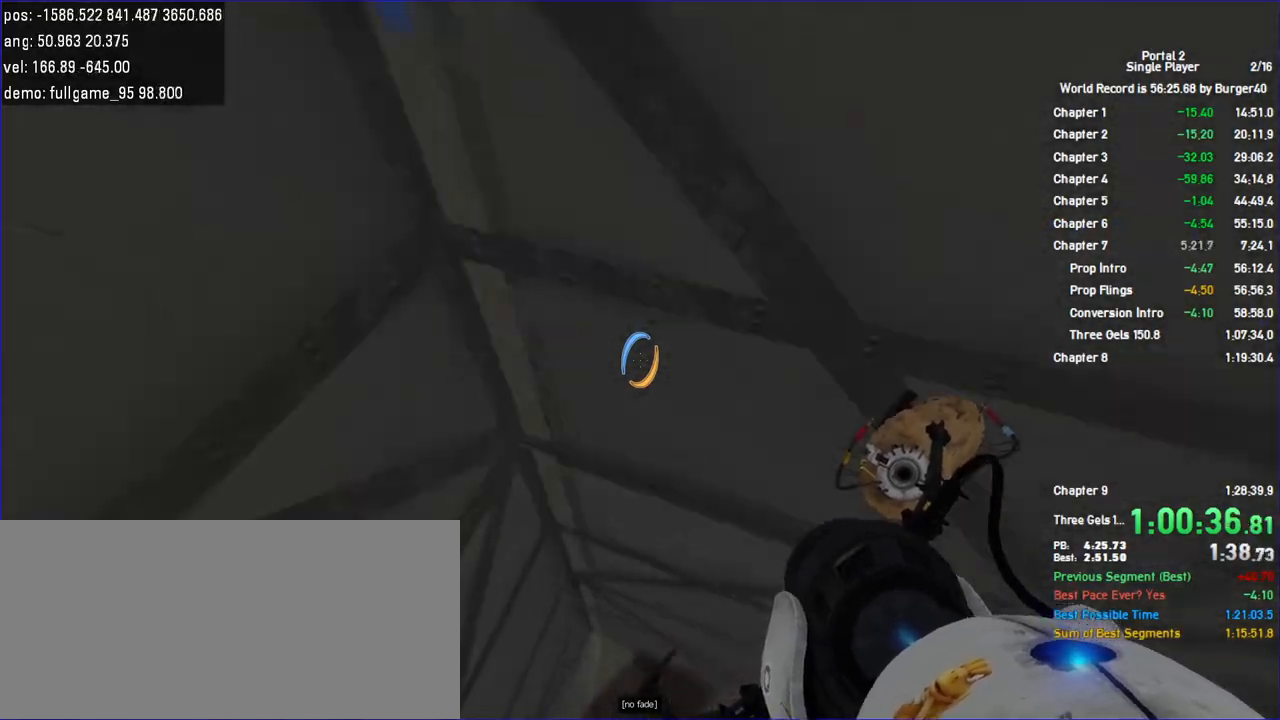
{"keys": ["w"], "mouse": [], "events": [[100, "a", "up"], [300, "a", "down"], [433, "a", "up"]]}
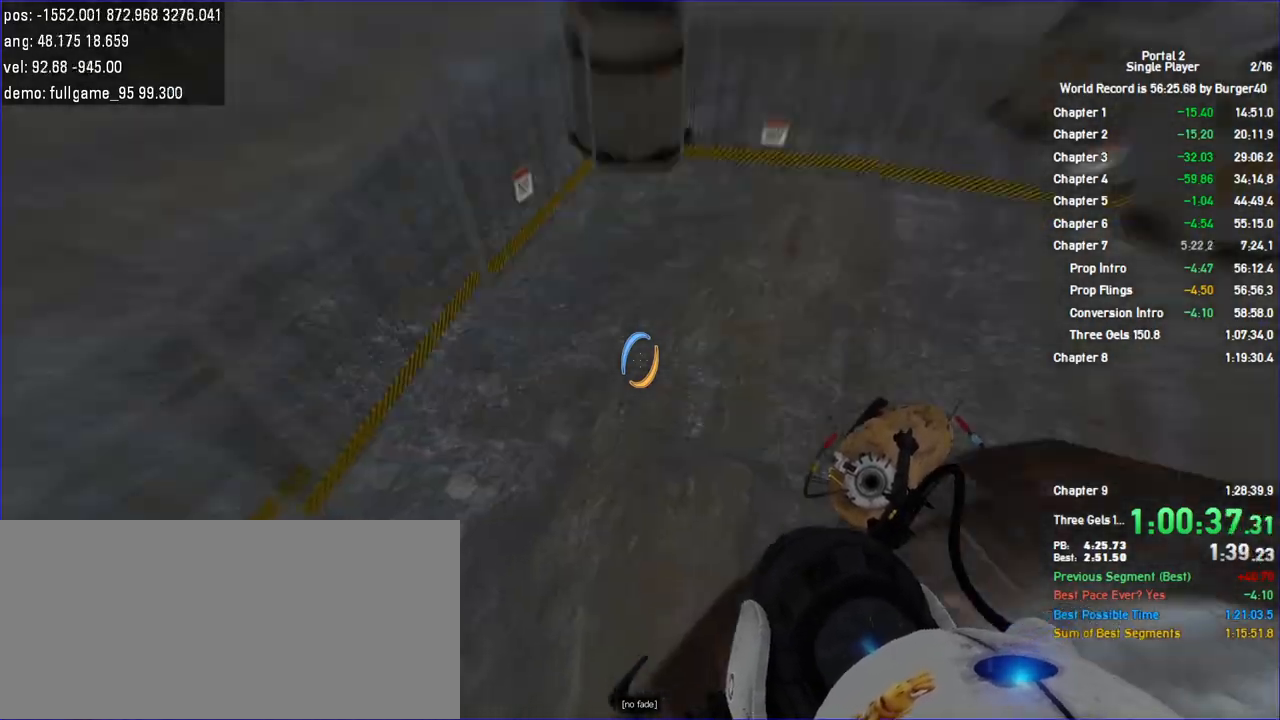
{"keys": ["d", "duck", "w"], "mouse": [], "events": [[100, "a", "down"], [200, "a", "up"], [400, "duck", "down"], [433, "d", "down"]]}
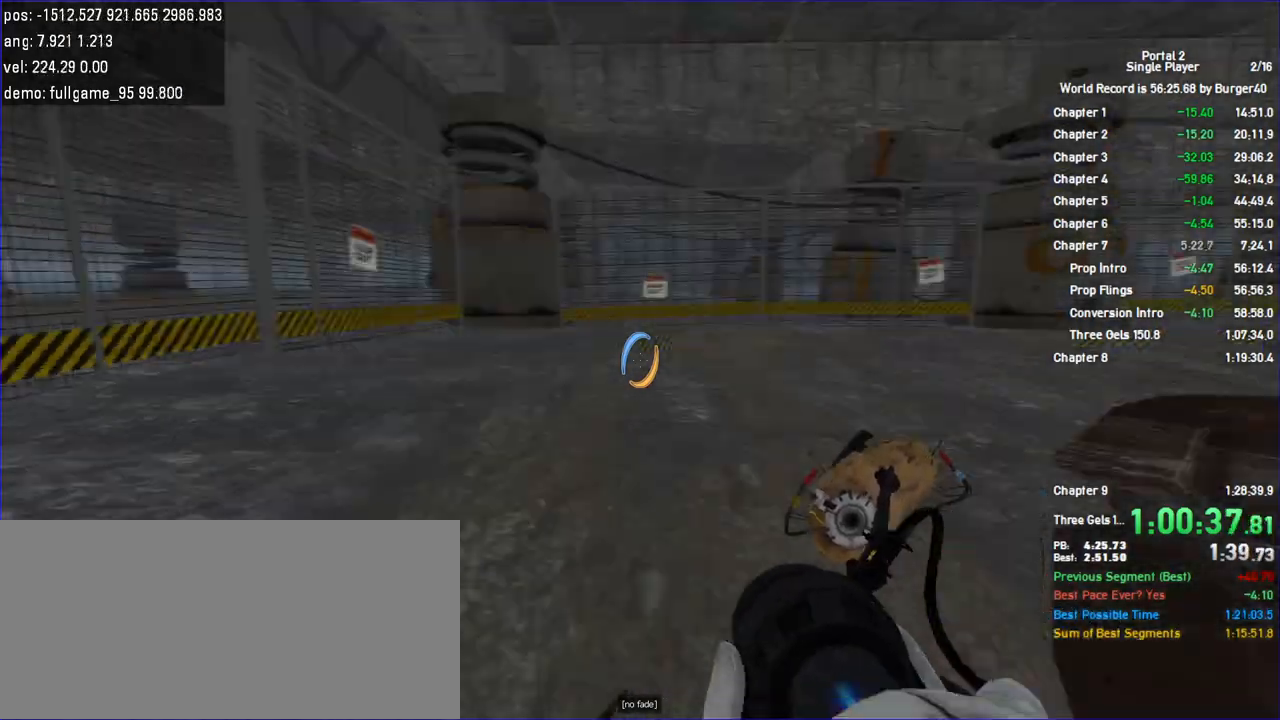
{"keys": ["d"], "mouse": [], "events": [[133, "w", "up"], [200, "duck", "up"]]}
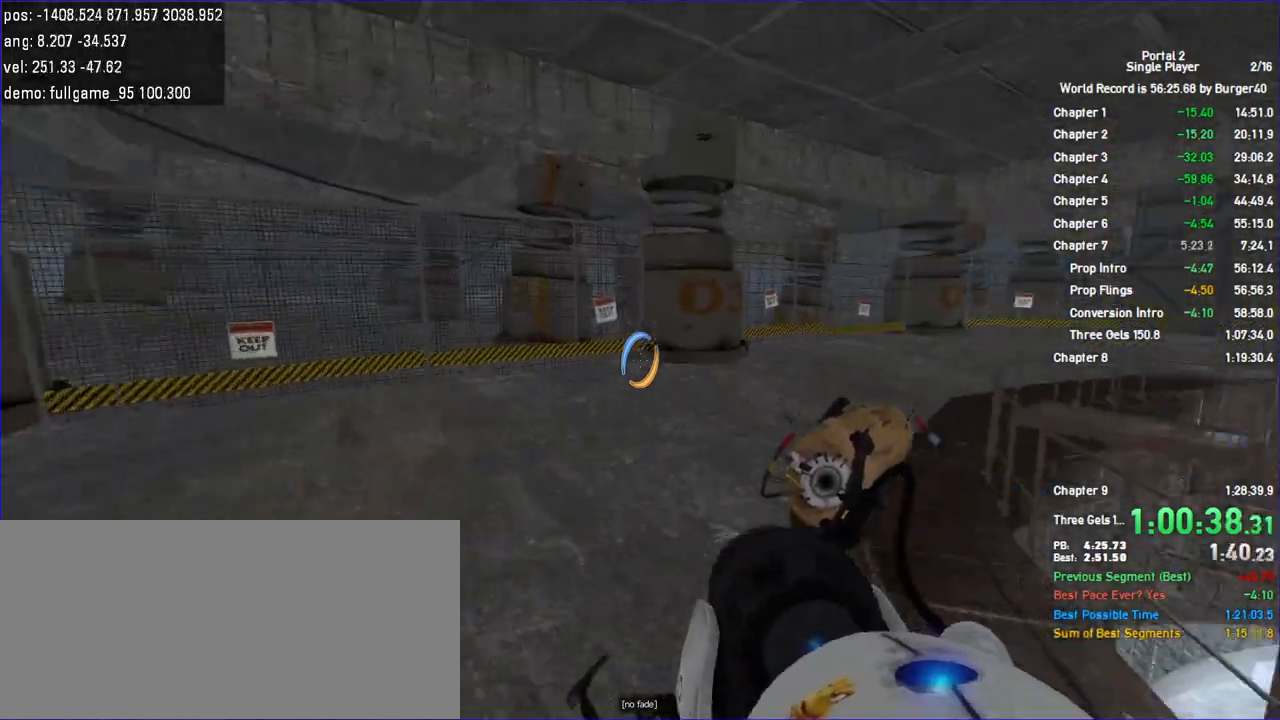
{"keys": ["a"], "mouse": [], "events": [[200, "a", "down"], [233, "d", "up"]]}
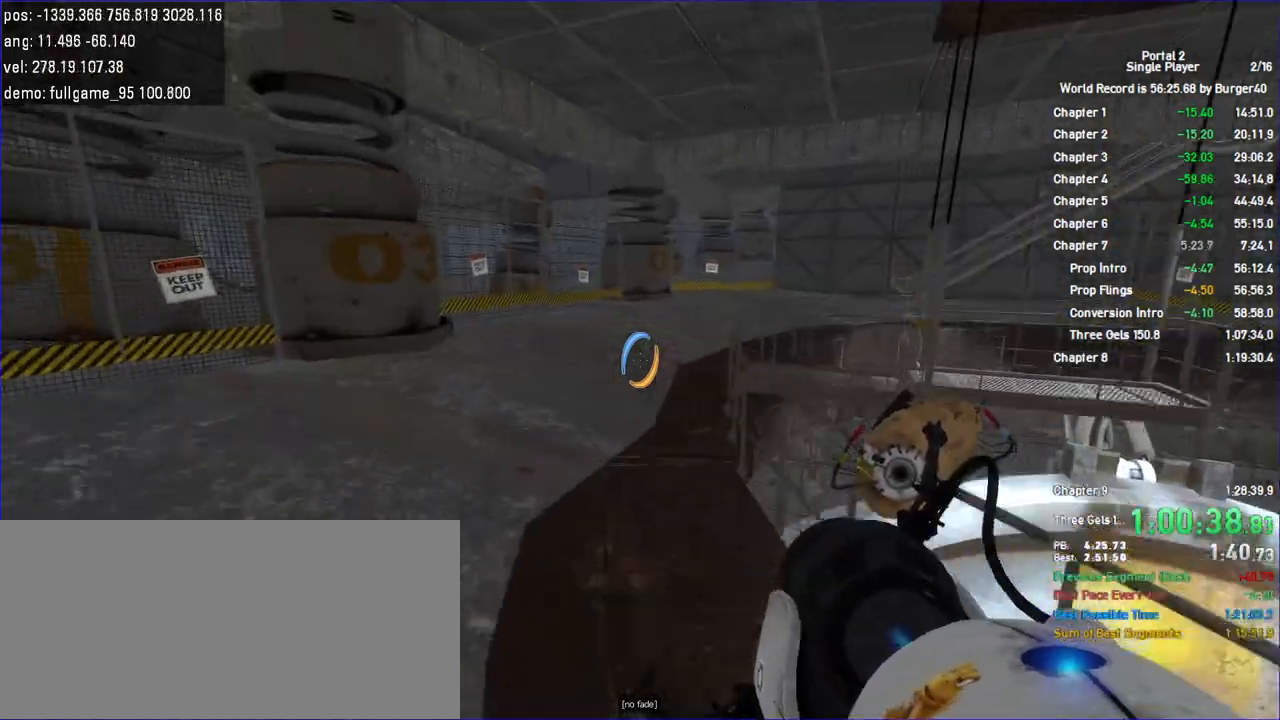
{"keys": ["d", "duck"], "mouse": [], "events": [[367, "duck", "down"], [433, "d", "down"], [500, "a", "up"]]}
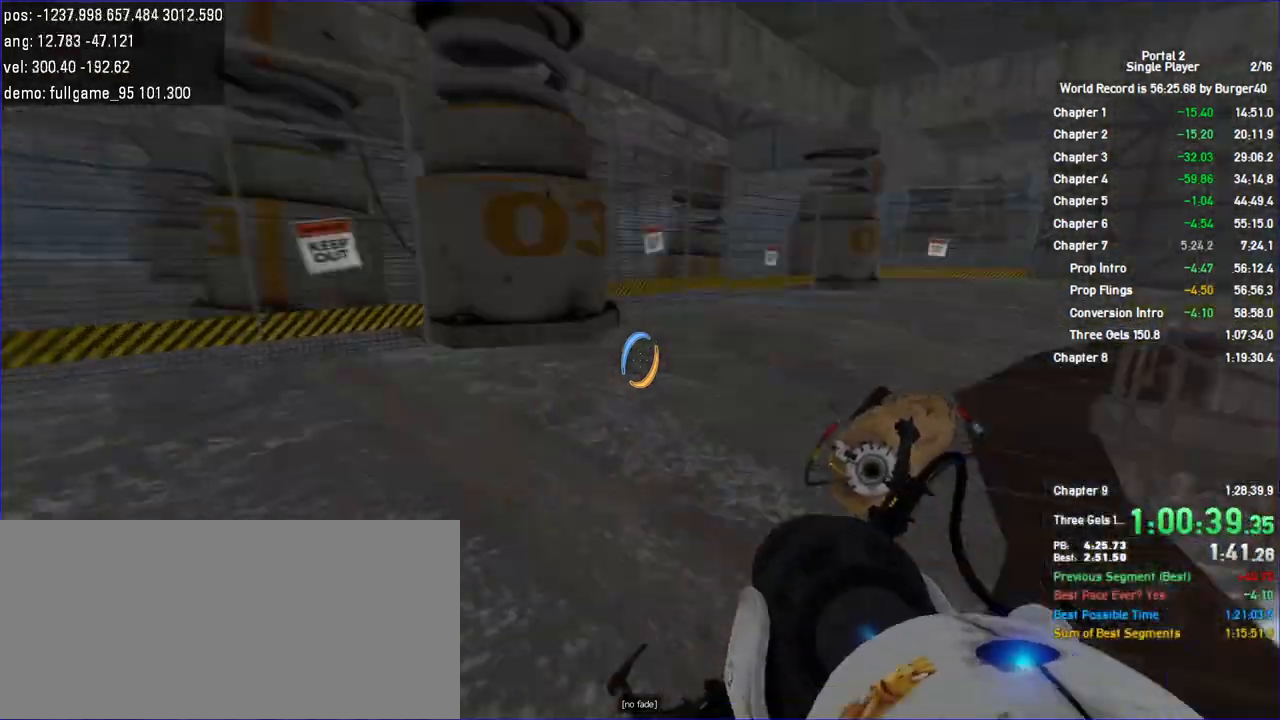
{"keys": ["d"], "mouse": [], "events": [[300, "duck", "up"]]}
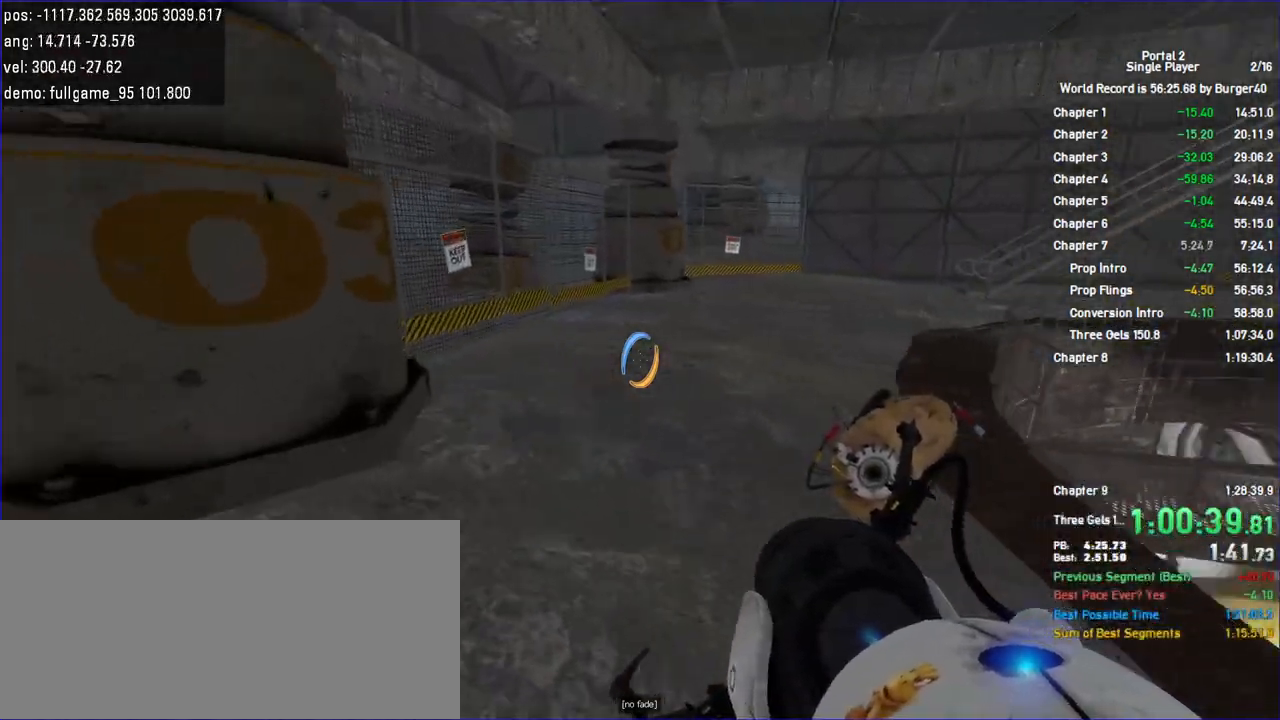
{"keys": ["d"], "mouse": [], "events": []}
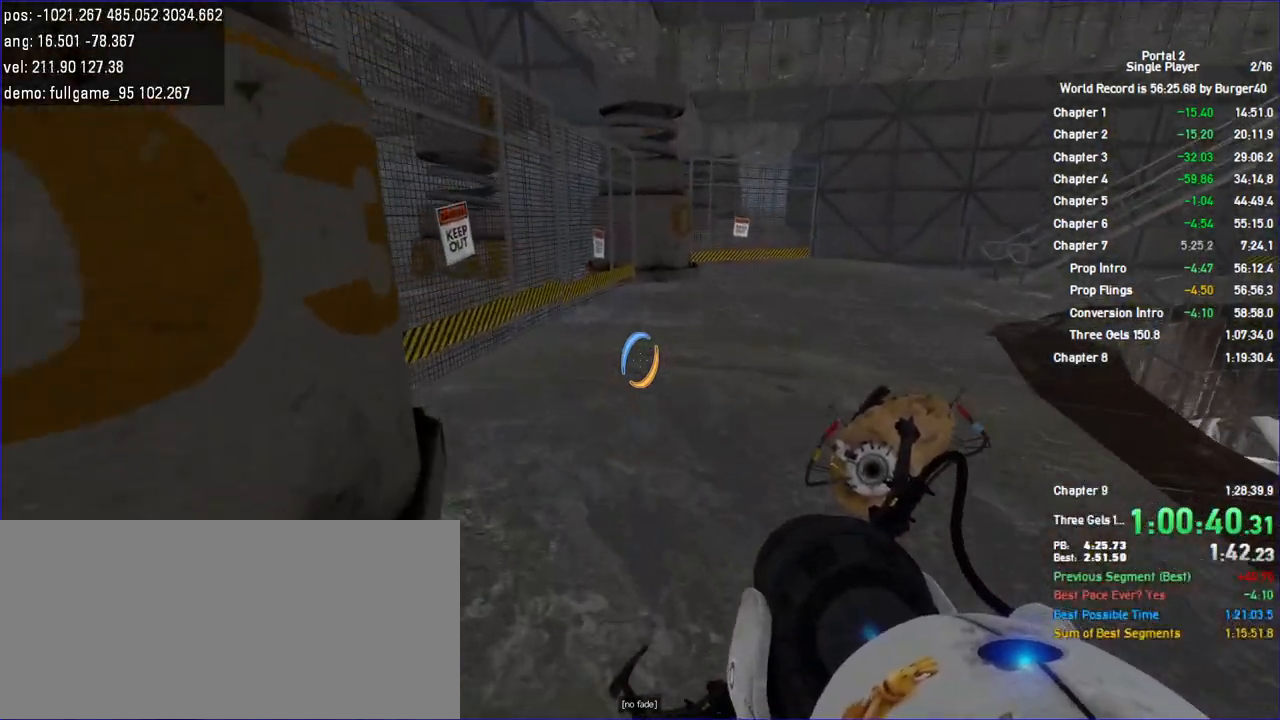
{"keys": ["d", "duck"], "mouse": [], "events": [[400, "duck", "down"]]}
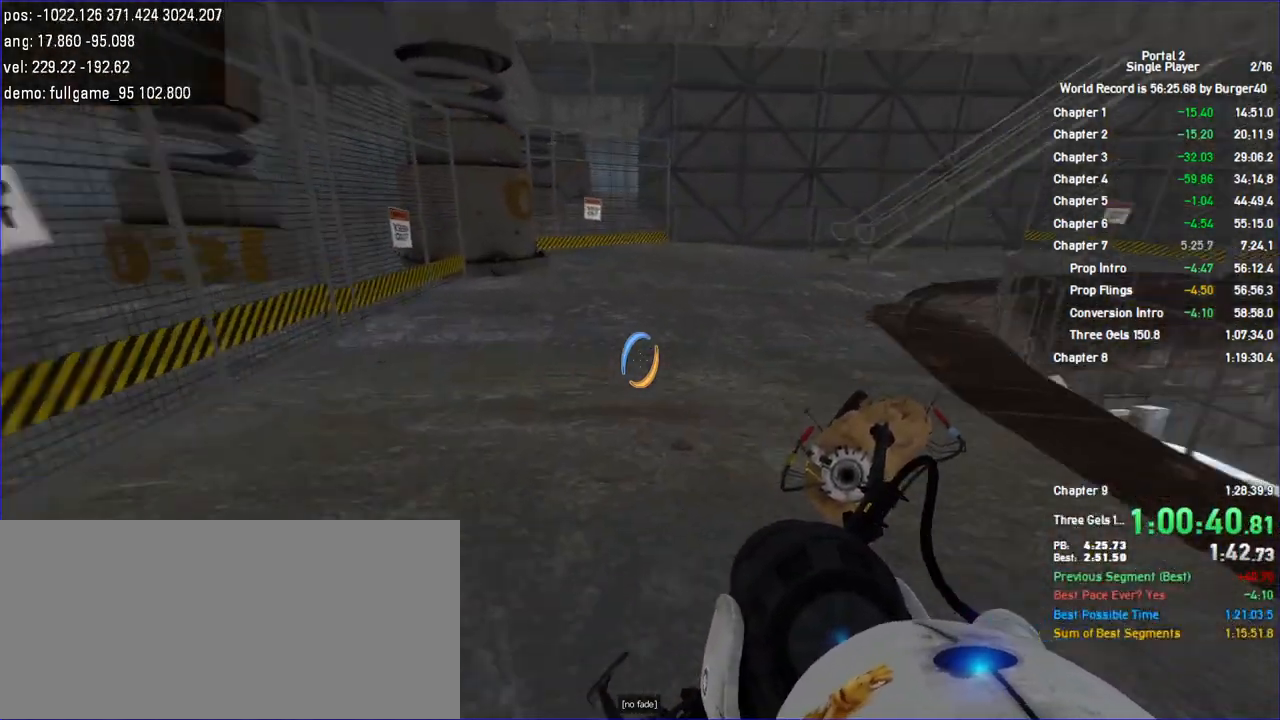
{"keys": ["d"], "mouse": [], "events": [[367, "duck", "up"]]}
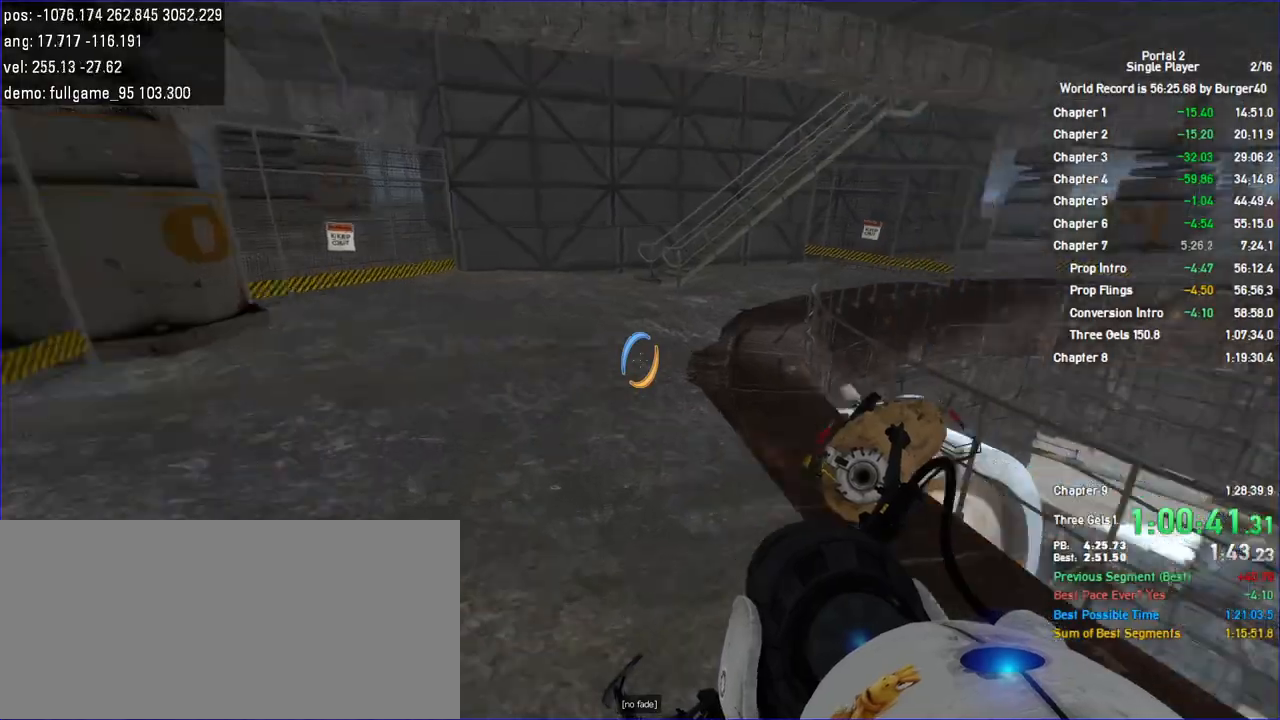
{"keys": ["a"], "mouse": [], "events": [[133, "a", "down"], [167, "d", "up"]]}
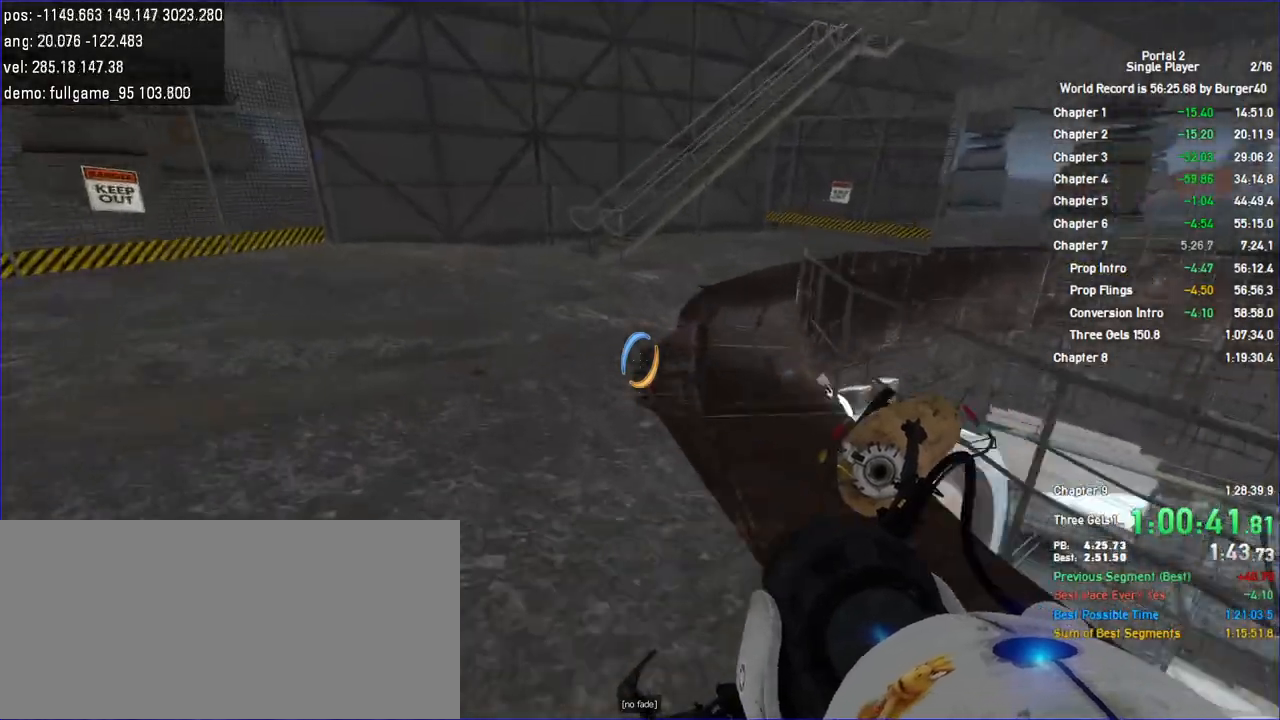
{"keys": ["a", "duck"], "mouse": [], "events": [[433, "duck", "down"]]}
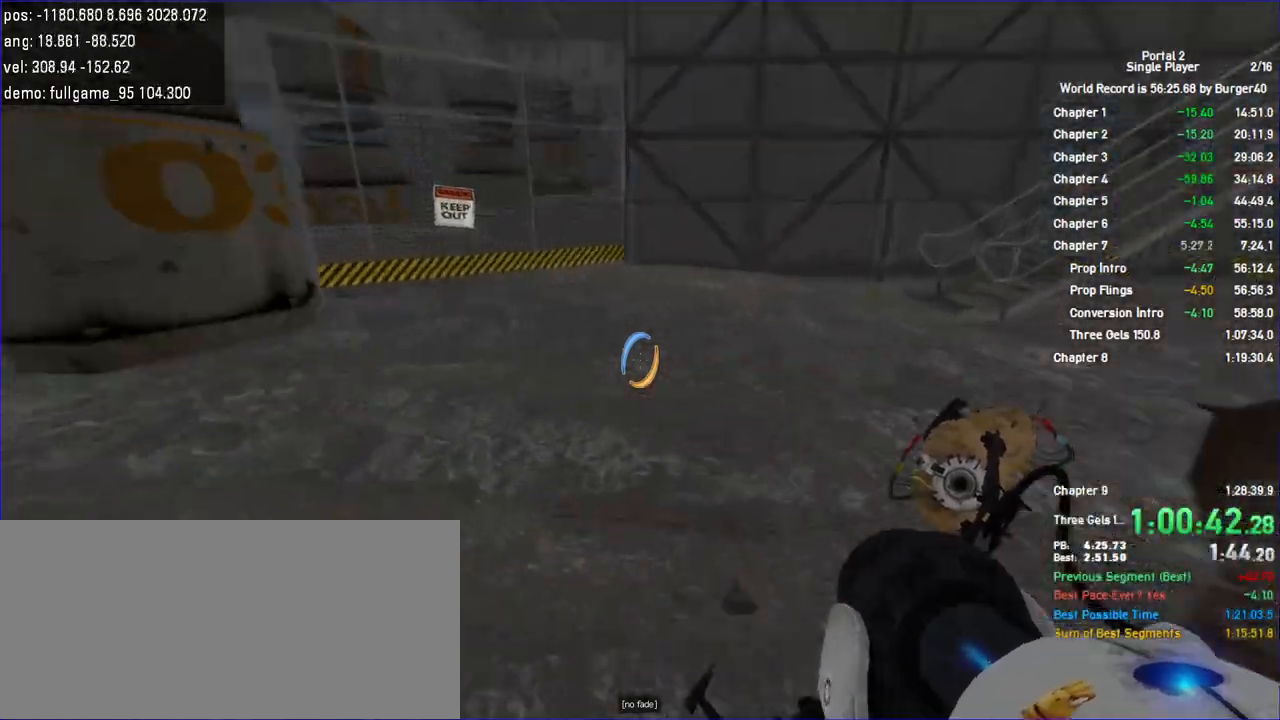
{"keys": ["d"], "mouse": [], "events": [[33, "d", "down"], [100, "a", "up"], [300, "duck", "up"]]}
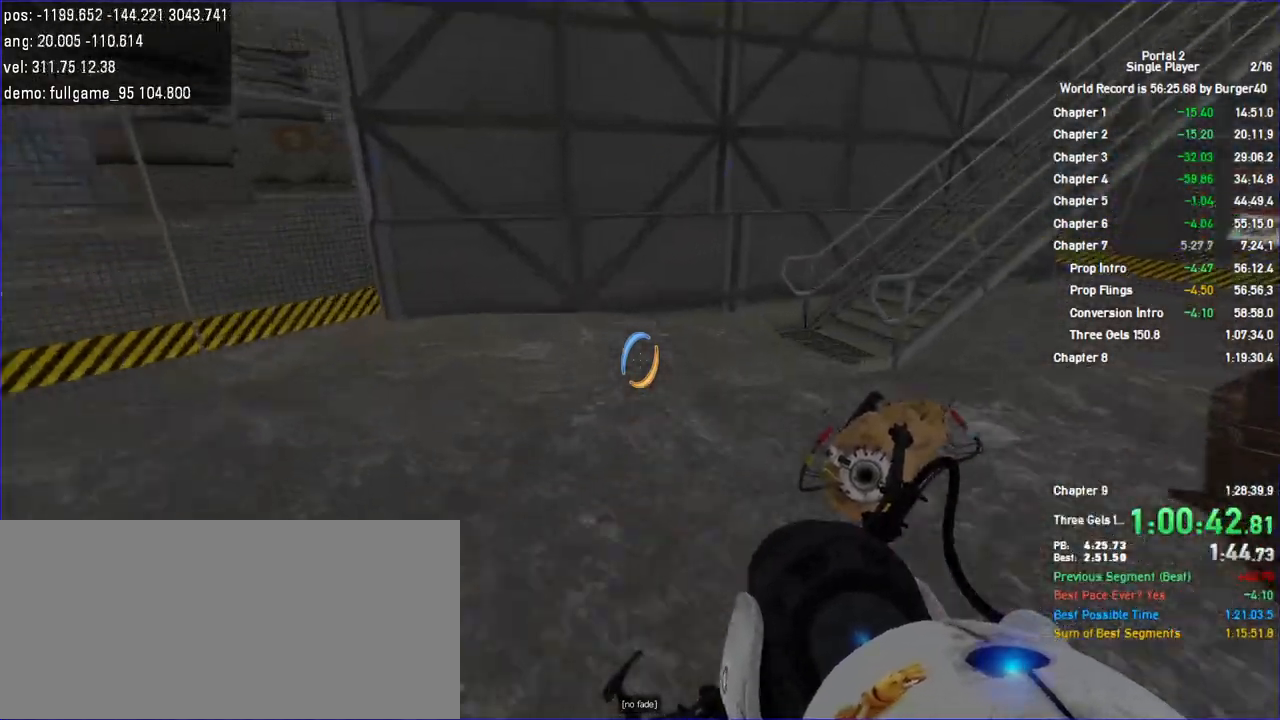
{"keys": ["d"], "mouse": [], "events": []}
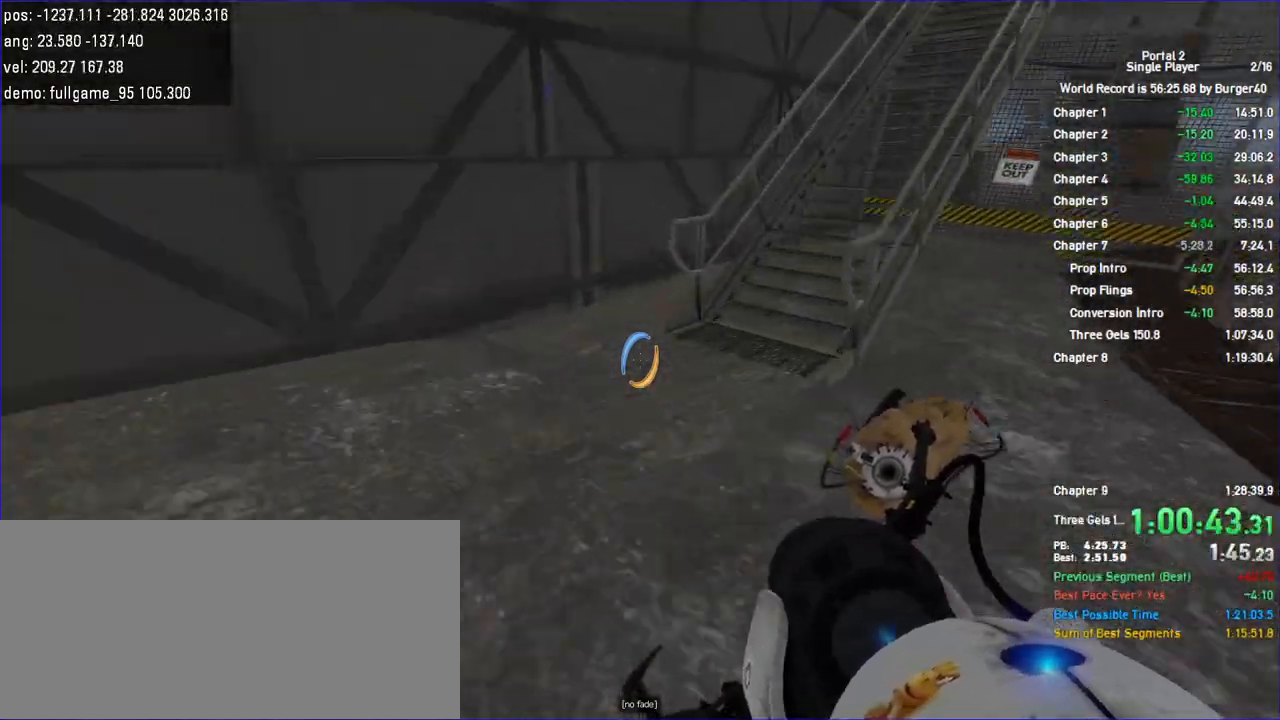
{"keys": ["a"], "mouse": [], "events": [[467, "a", "down"], [467, "d", "up"]]}